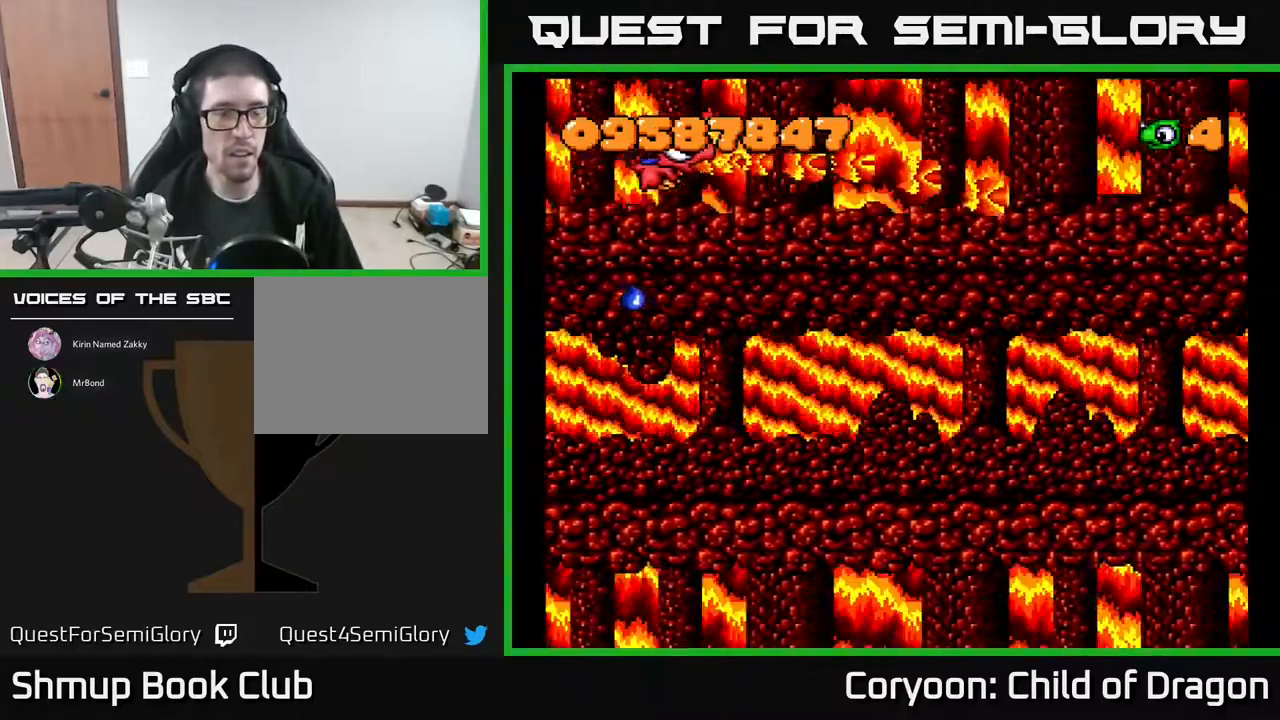
Gameplay with a controller (Xbox layout); each line is a JSON object with the inputs held at the frame after it. "events" lists button and stick changes between this image and that frame as [ms after this image, input, new state], when the widget could be followed in between. Not read: left_stick right_stick.
{"buttons": ["A", "DPAD_DOWN", "DPAD_RIGHT"], "events": [[50, "DPAD_DOWN", "down"], [101, "DPAD_RIGHT", "up"], [151, "DPAD_RIGHT", "down"]]}
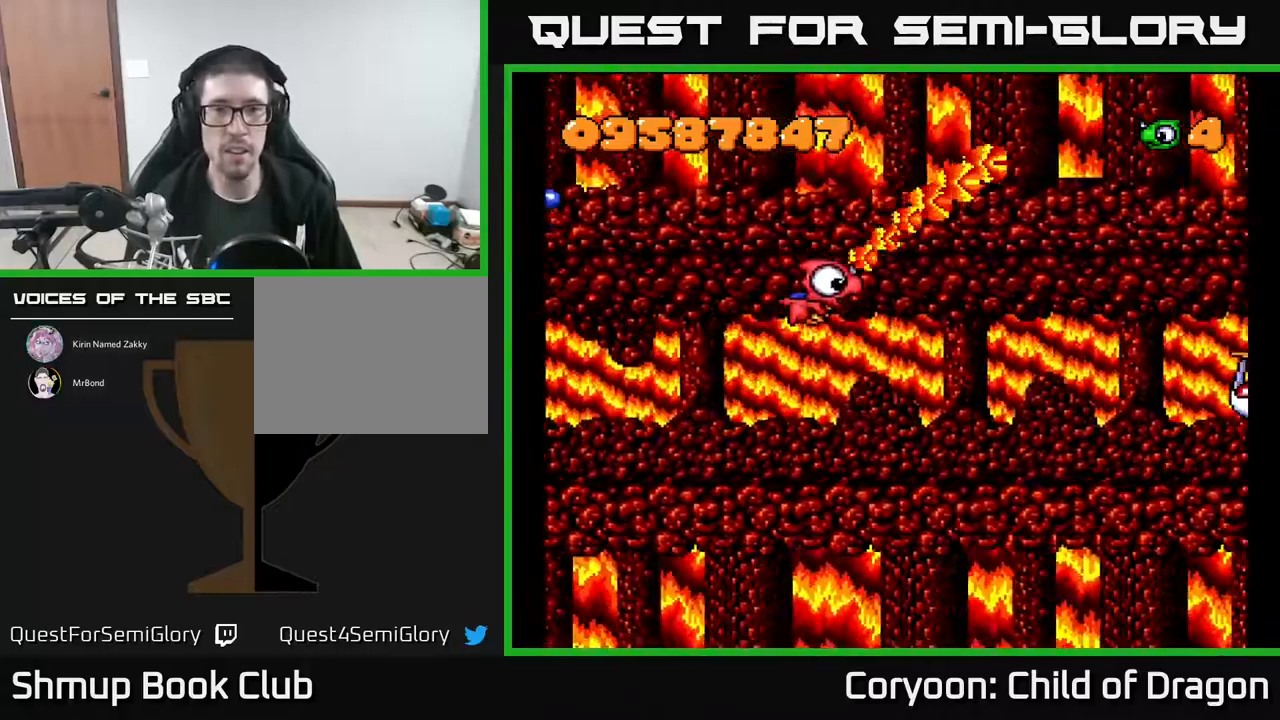
{"buttons": ["A", "DPAD_DOWN", "DPAD_RIGHT"], "events": [[167, "DPAD_DOWN", "up"], [367, "DPAD_DOWN", "down"]]}
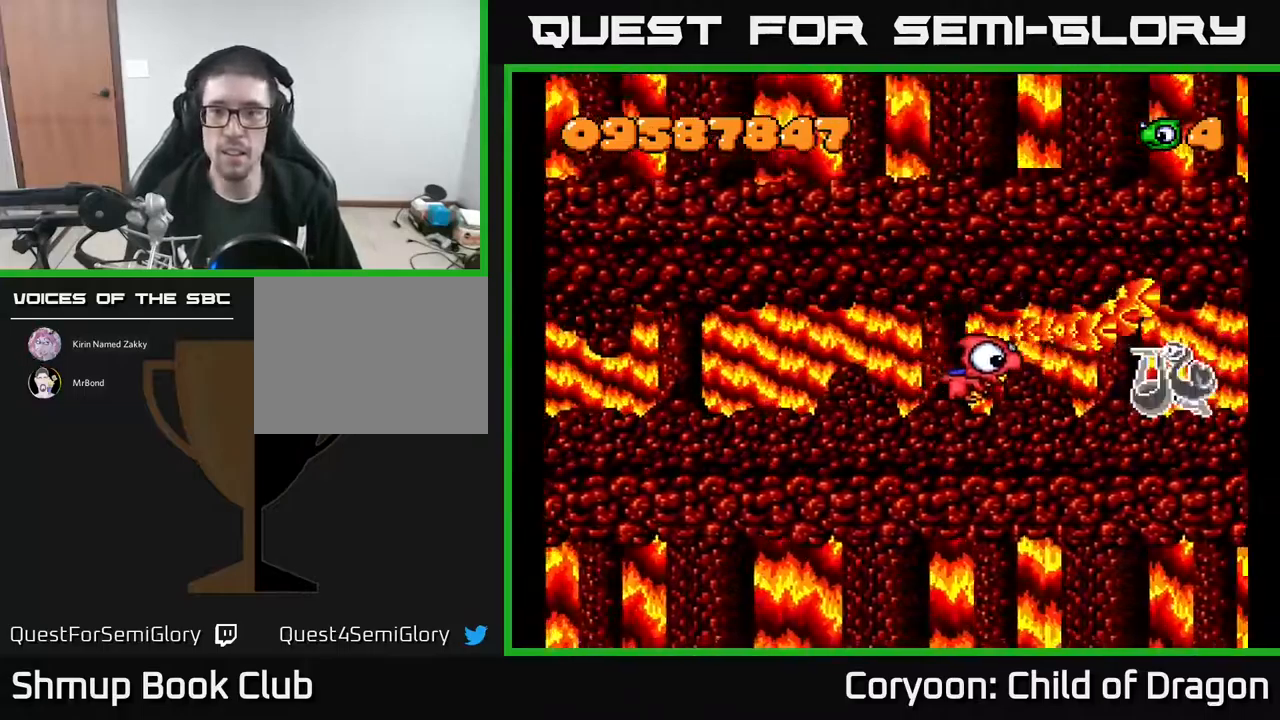
{"buttons": ["DPAD_UP", "DPAD_RIGHT"], "events": [[150, "DPAD_RIGHT", "up"], [267, "DPAD_DOWN", "up"], [300, "DPAD_LEFT", "down"], [317, "DPAD_LEFT", "up"], [317, "DPAD_UP", "down"], [400, "DPAD_RIGHT", "down"], [433, "A", "up"]]}
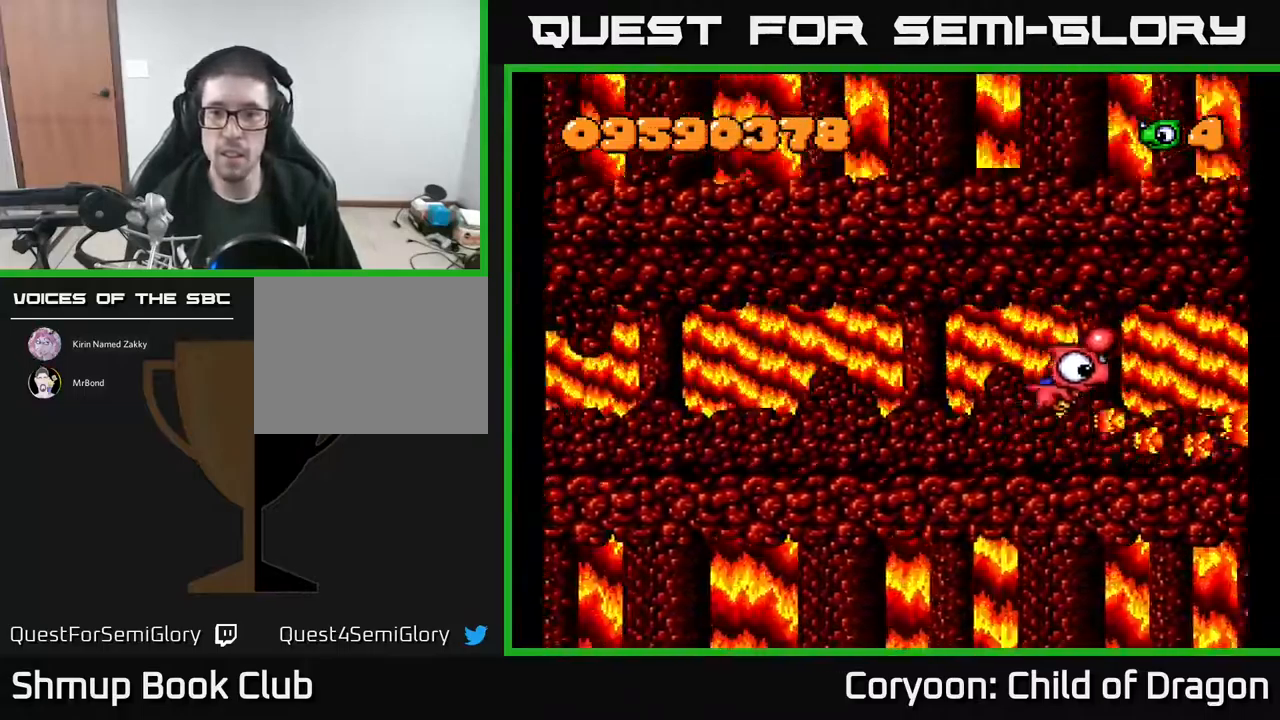
{"buttons": ["A", "DPAD_UP", "DPAD_LEFT"], "events": [[117, "DPAD_RIGHT", "up"], [150, "A", "down"], [200, "DPAD_LEFT", "down"], [300, "DPAD_UP", "up"], [467, "DPAD_UP", "down"]]}
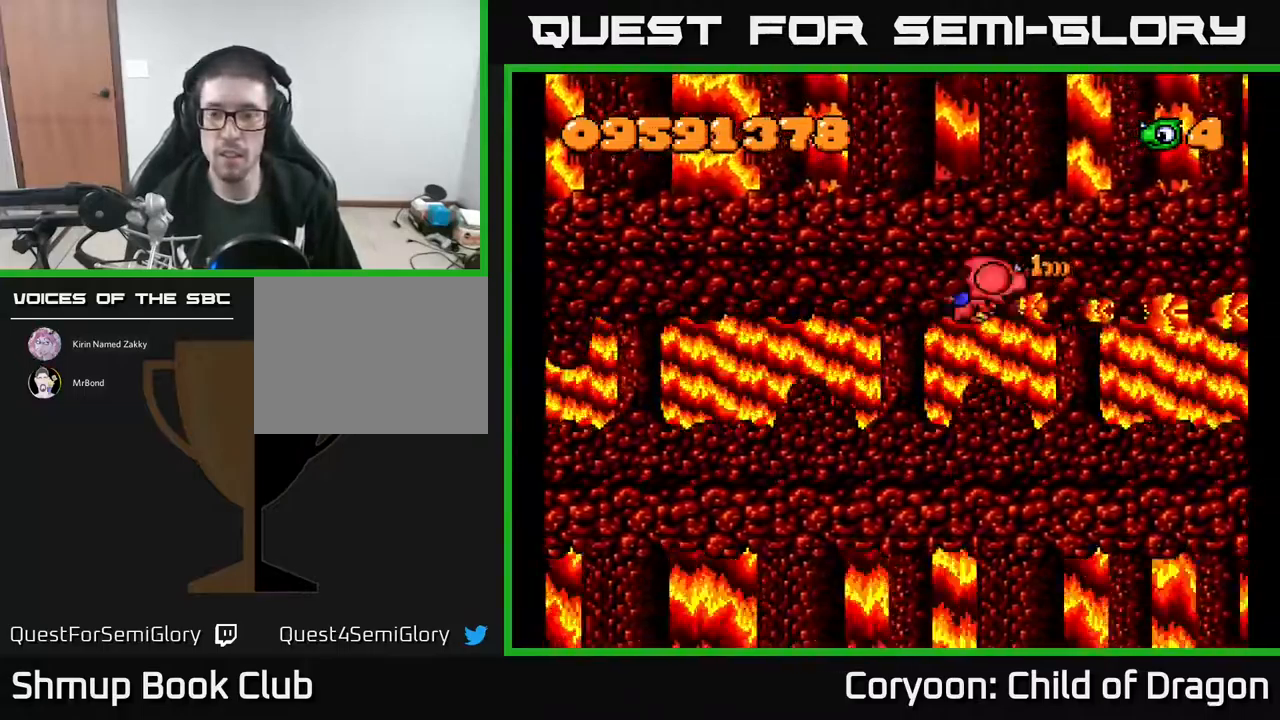
{"buttons": ["A", "DPAD_DOWN"], "events": [[100, "DPAD_UP", "up"], [300, "DPAD_DOWN", "down"], [317, "DPAD_LEFT", "up"]]}
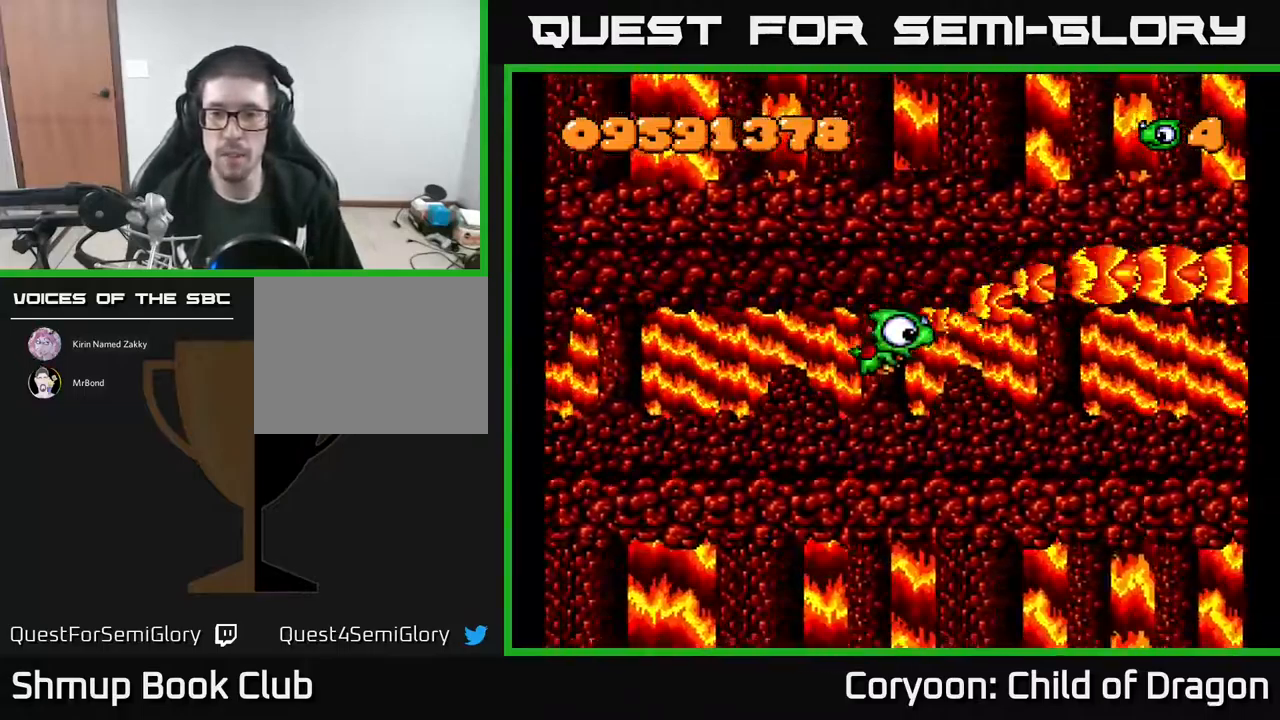
{"buttons": ["A"], "events": [[300, "DPAD_DOWN", "up"]]}
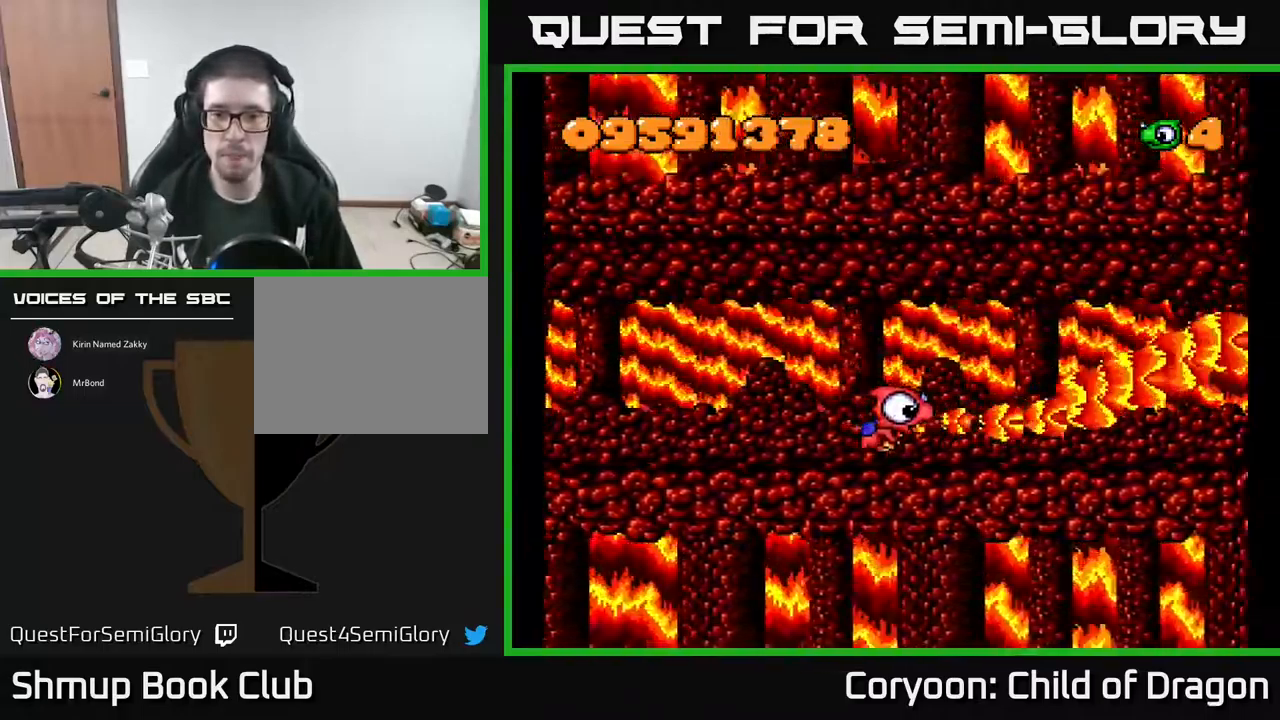
{"buttons": ["A", "DPAD_UP"], "events": [[417, "DPAD_UP", "down"]]}
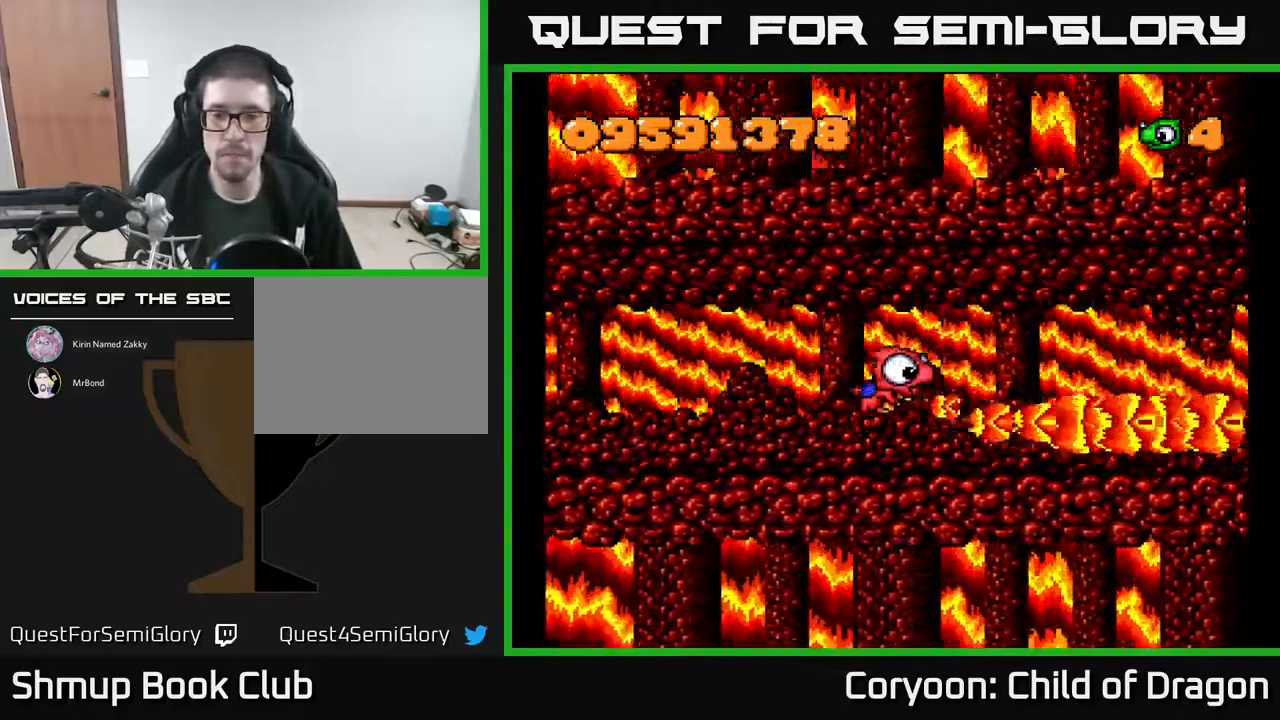
{"buttons": ["A", "DPAD_DOWN"], "events": [[133, "DPAD_UP", "up"], [500, "DPAD_DOWN", "down"]]}
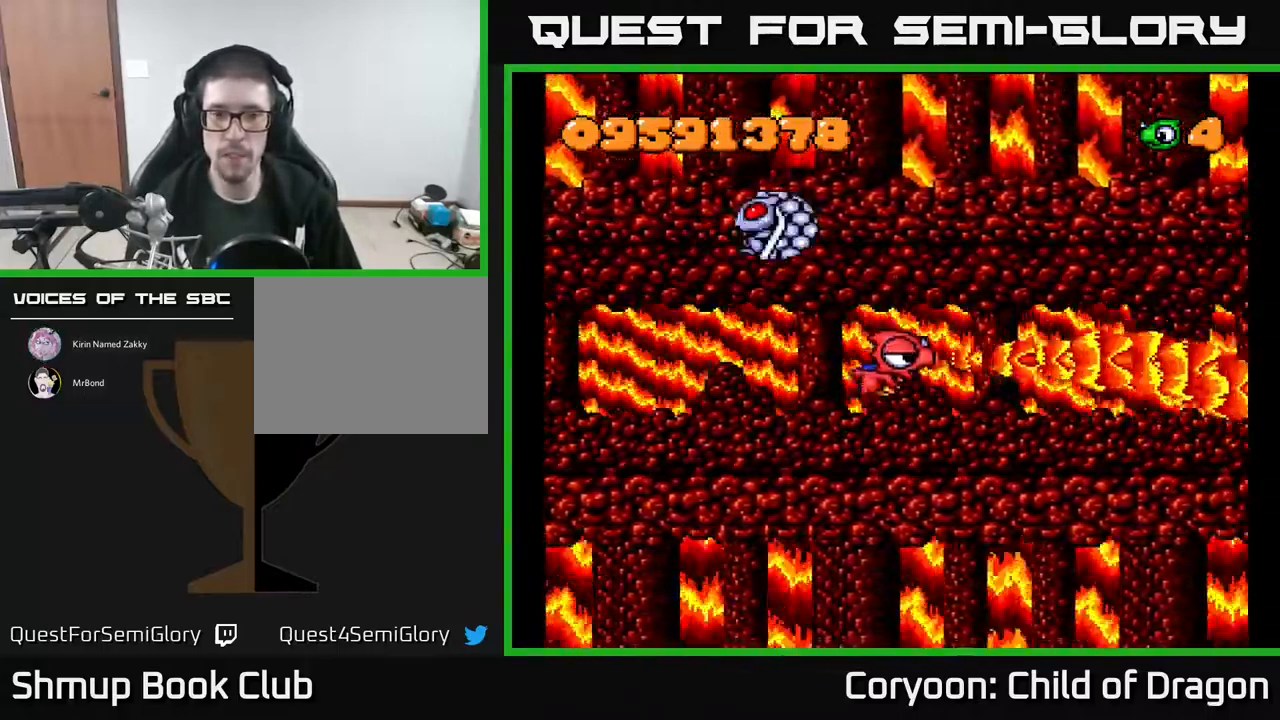
{"buttons": ["A"], "events": [[83, "DPAD_DOWN", "up"], [83, "DPAD_LEFT", "down"], [217, "DPAD_UP", "down"], [283, "DPAD_LEFT", "up"], [333, "DPAD_UP", "up"]]}
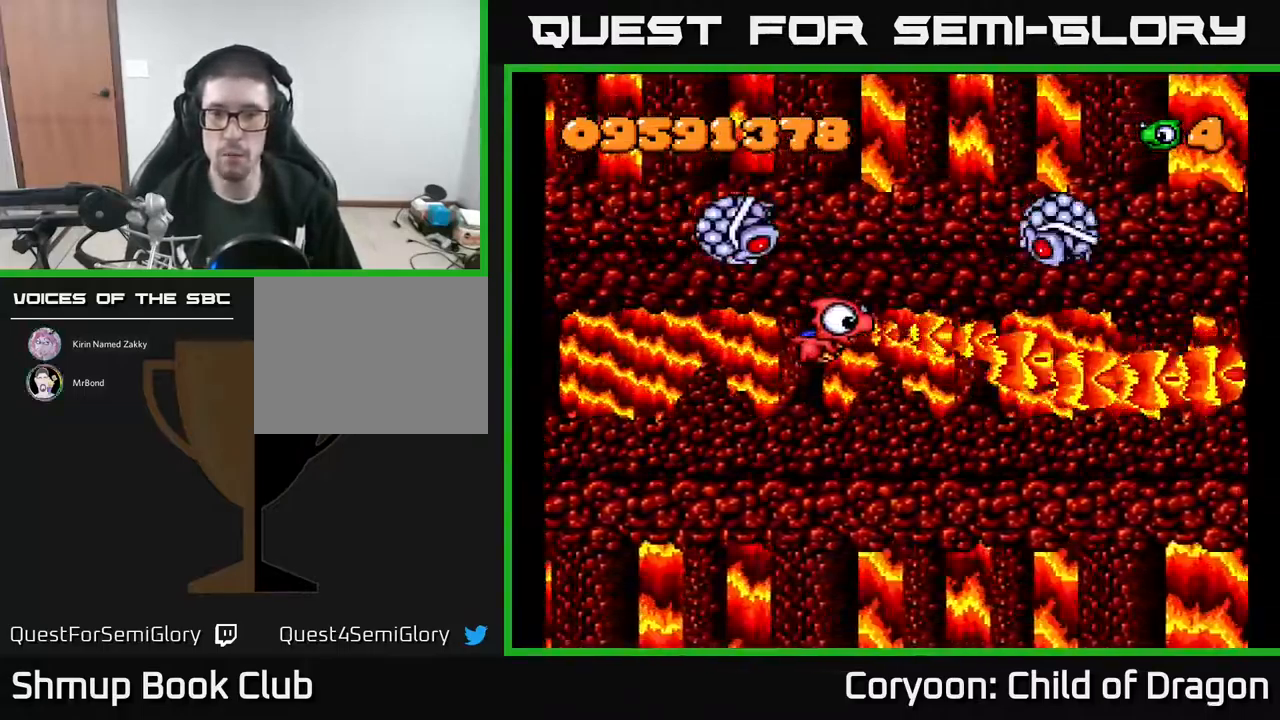
{"buttons": ["A"], "events": []}
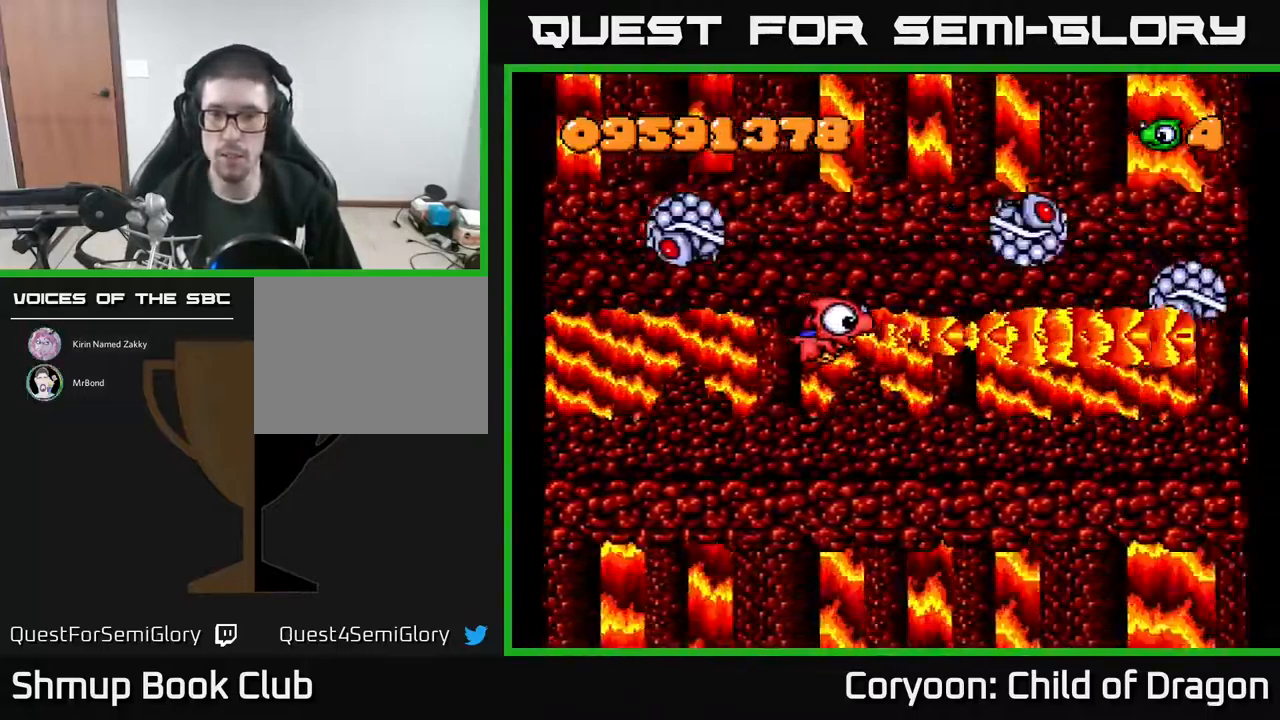
{"buttons": ["A", "DPAD_DOWN"], "events": [[133, "DPAD_DOWN", "down"], [184, "DPAD_RIGHT", "down"], [434, "DPAD_RIGHT", "up"]]}
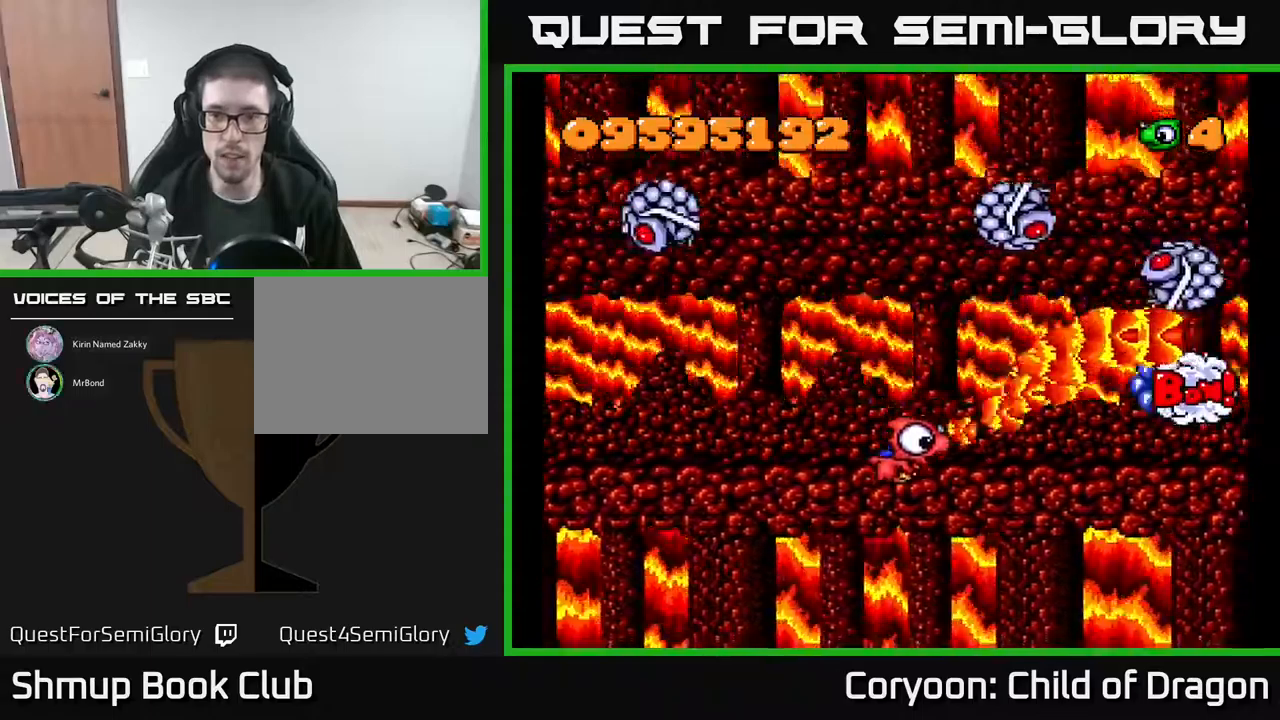
{"buttons": ["A"], "events": [[134, "DPAD_DOWN", "up"], [167, "DPAD_LEFT", "down"], [200, "DPAD_UP", "down"], [317, "DPAD_LEFT", "up"], [400, "DPAD_UP", "up"]]}
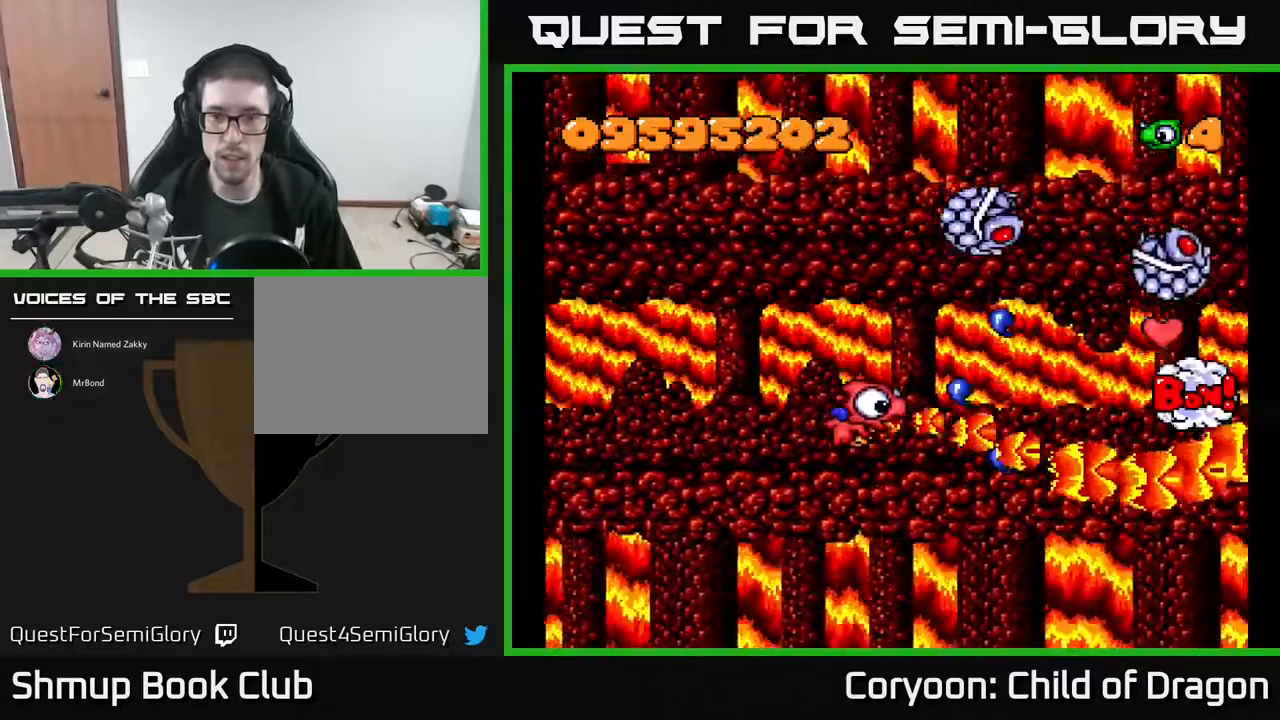
{"buttons": ["A", "DPAD_UP"], "events": [[67, "DPAD_LEFT", "down"], [84, "DPAD_DOWN", "down"], [134, "DPAD_LEFT", "up"], [200, "DPAD_RIGHT", "down"], [300, "DPAD_DOWN", "up"], [367, "DPAD_UP", "down"], [384, "DPAD_RIGHT", "up"]]}
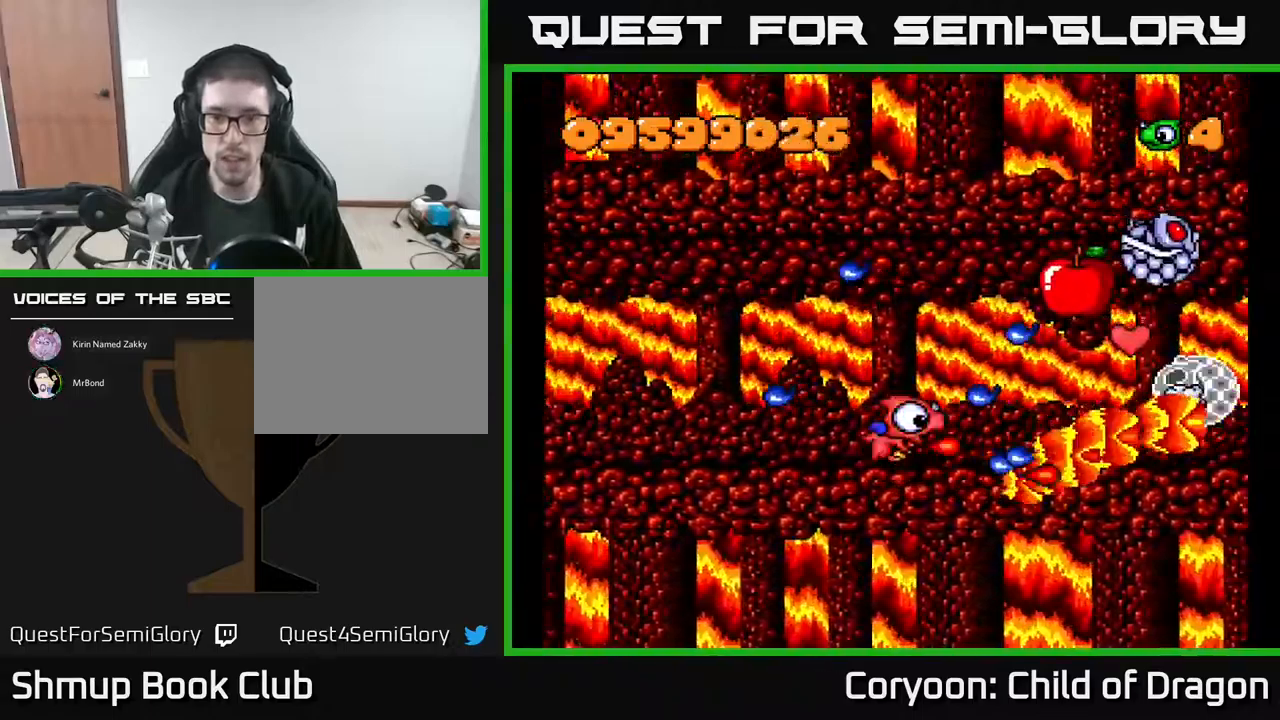
{"buttons": ["A", "DPAD_RIGHT"]}
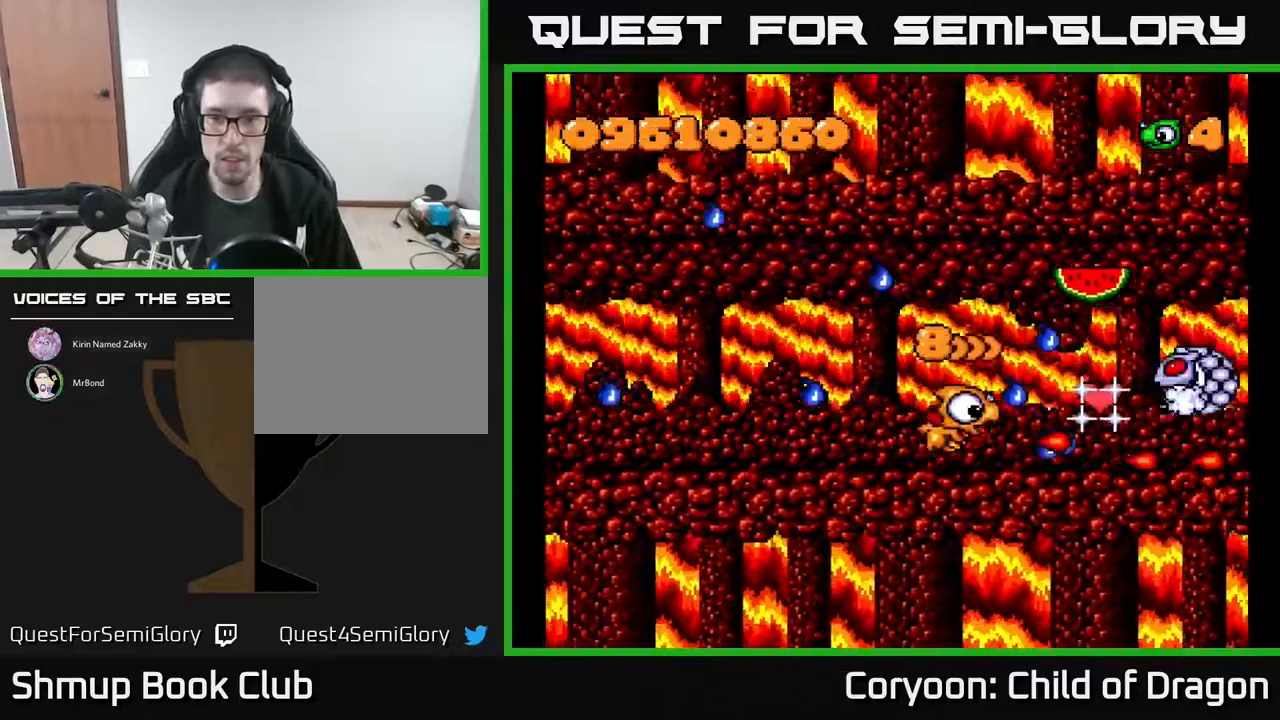
{"buttons": ["A", "DPAD_LEFT"], "events": [[17, "DPAD_UP", "down"], [67, "DPAD_UP", "up"], [117, "DPAD_DOWN", "down"], [200, "DPAD_DOWN", "up"], [367, "DPAD_DOWN", "down"], [384, "DPAD_RIGHT", "up"], [400, "DPAD_LEFT", "down"], [417, "DPAD_DOWN", "up"]]}
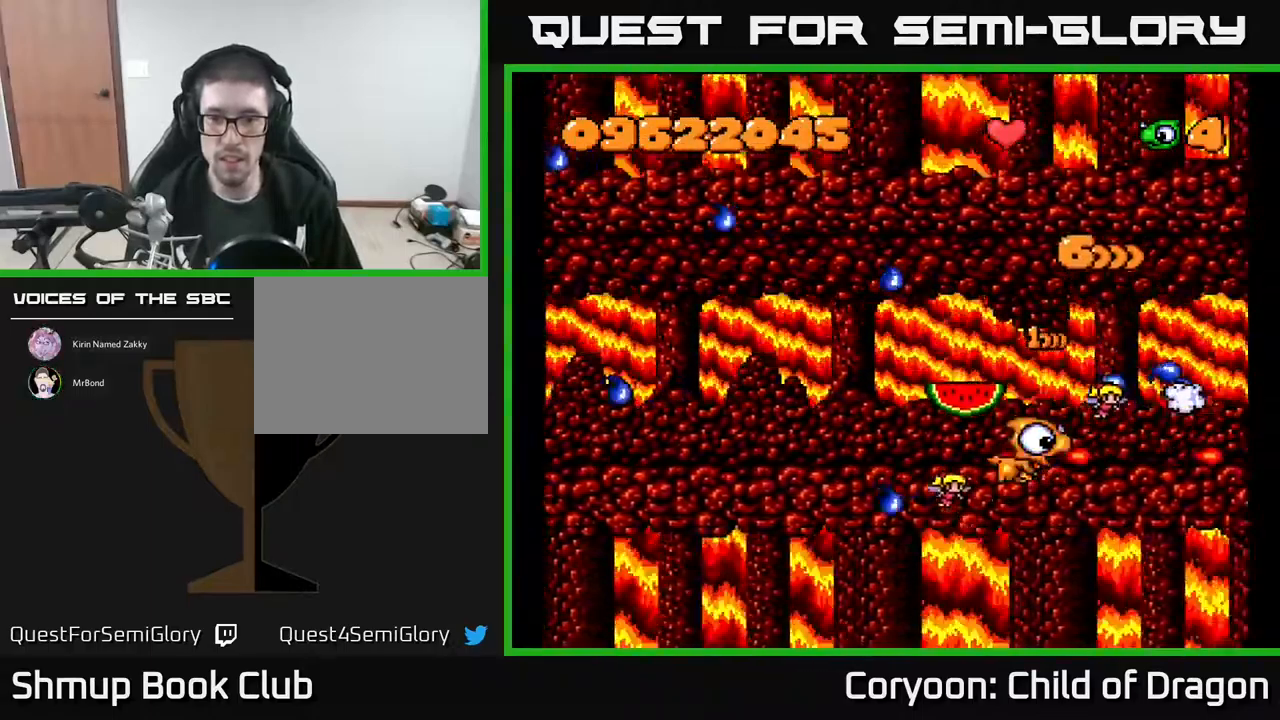
{"buttons": ["A", "DPAD_UP", "DPAD_LEFT"], "events": [[350, "DPAD_UP", "down"]]}
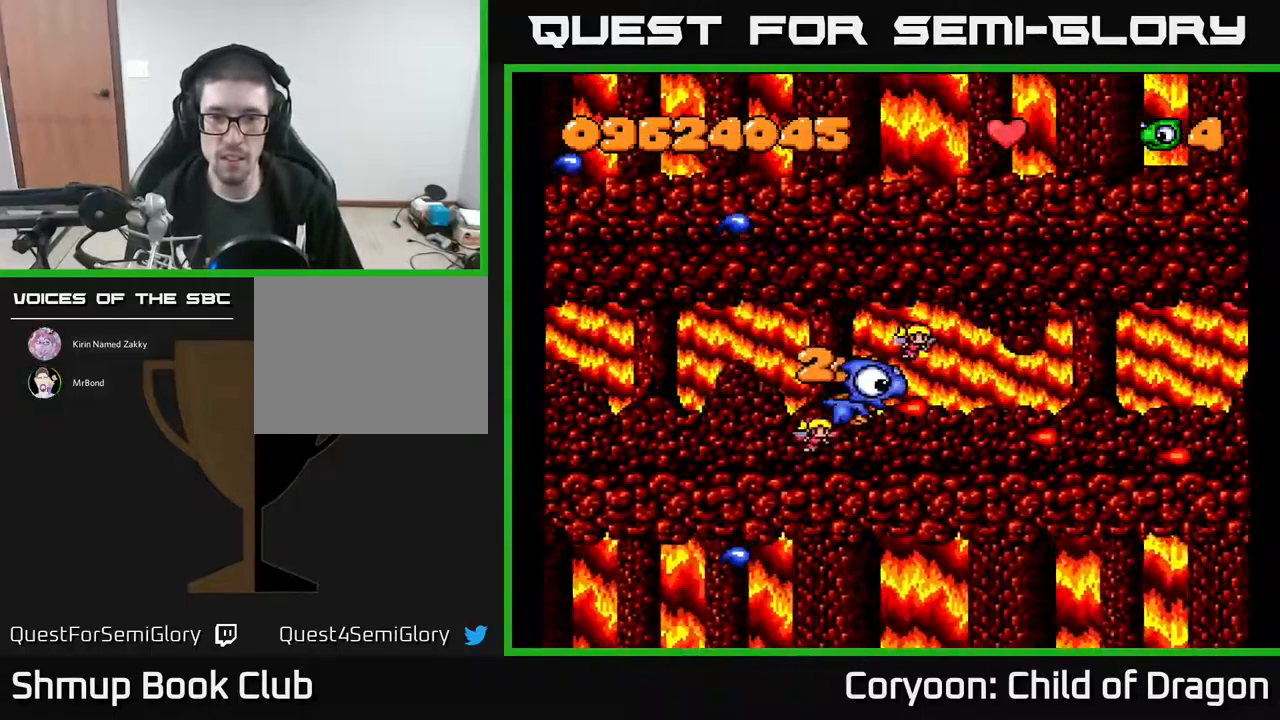
{"buttons": ["A"]}
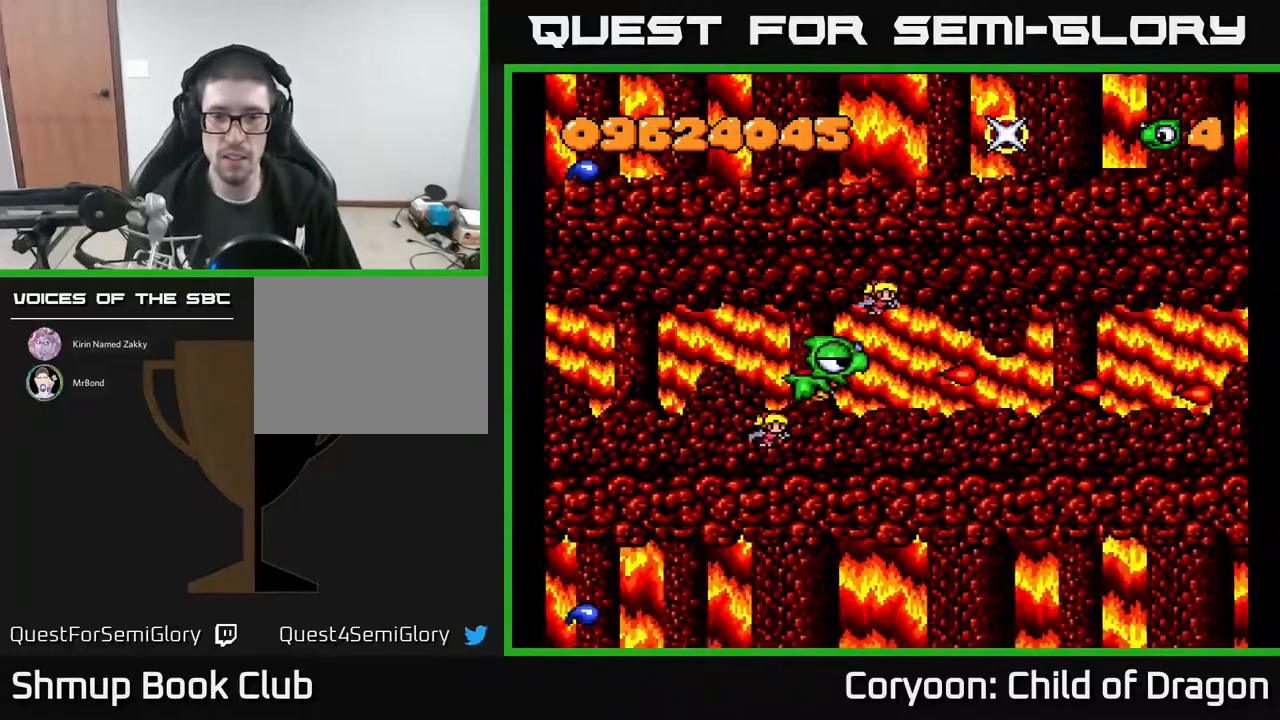
{"buttons": ["A"], "events": []}
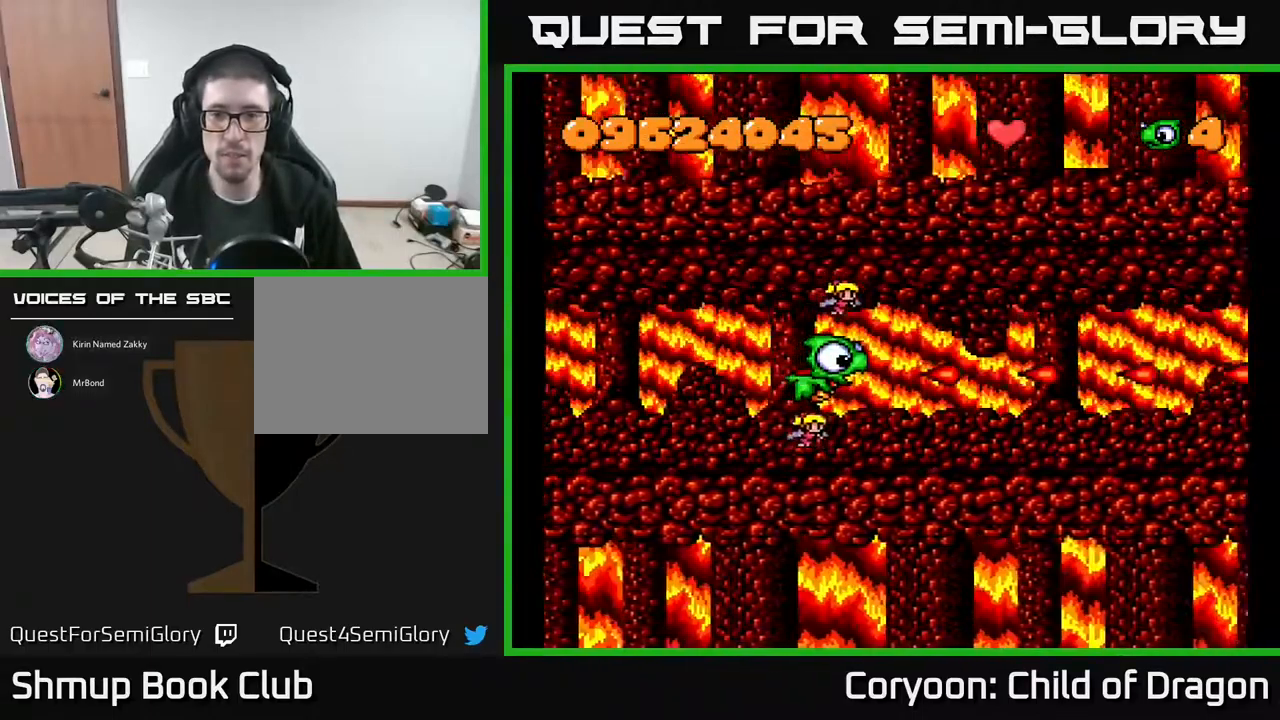
{"buttons": ["A"], "events": []}
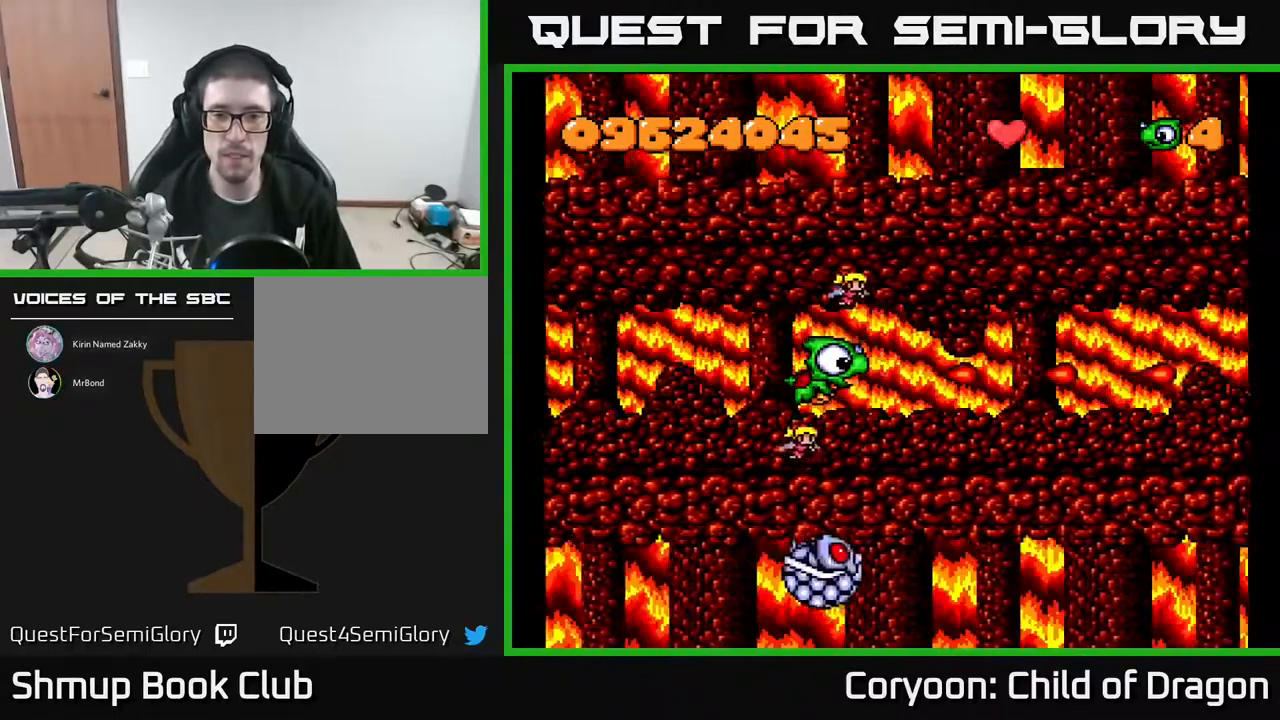
{"buttons": ["A"], "events": [[167, "DPAD_DOWN", "down"], [317, "DPAD_DOWN", "up"]]}
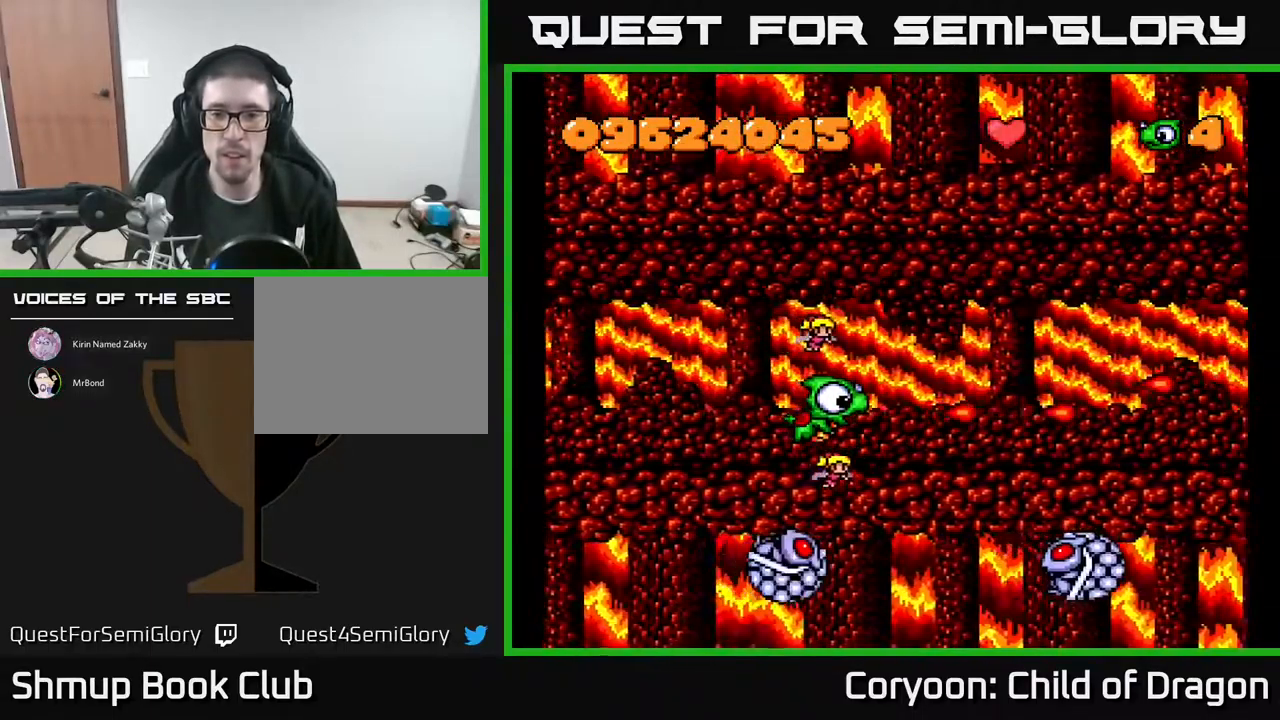
{"buttons": ["A", "DPAD_UP"], "events": [[300, "DPAD_DOWN", "down"], [383, "DPAD_RIGHT", "down"], [400, "DPAD_DOWN", "up"], [433, "DPAD_RIGHT", "up"], [483, "DPAD_UP", "down"]]}
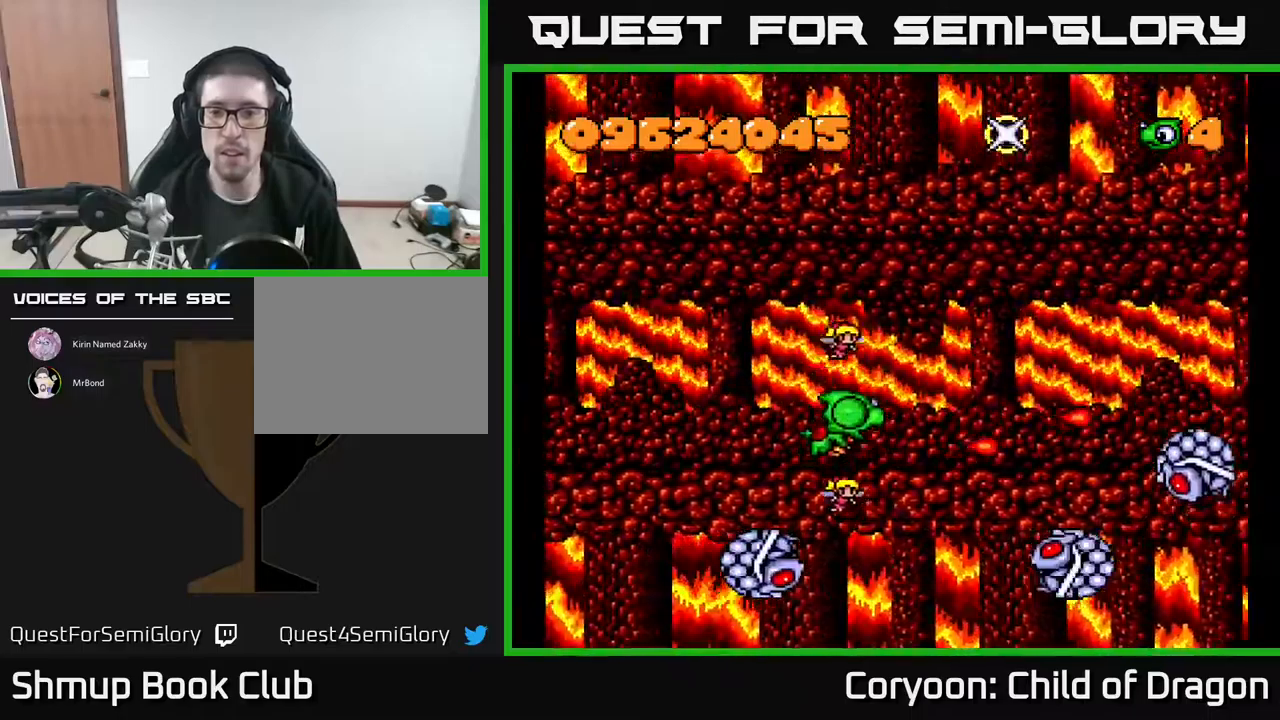
{"buttons": ["A", "DPAD_RIGHT"], "events": [[484, "DPAD_UP", "up"], [500, "DPAD_RIGHT", "down"]]}
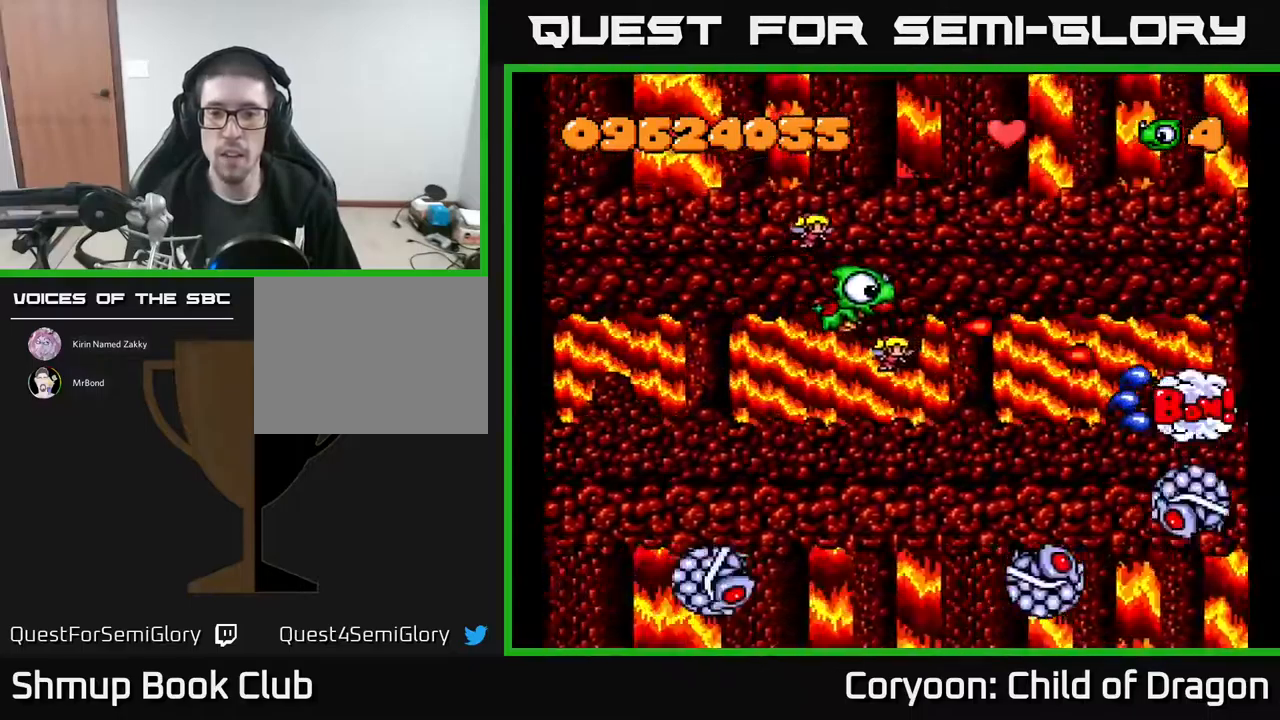
{"buttons": ["A", "DPAD_LEFT"], "events": [[50, "DPAD_RIGHT", "up"], [67, "DPAD_DOWN", "down"], [250, "DPAD_LEFT", "down"], [267, "DPAD_DOWN", "up"]]}
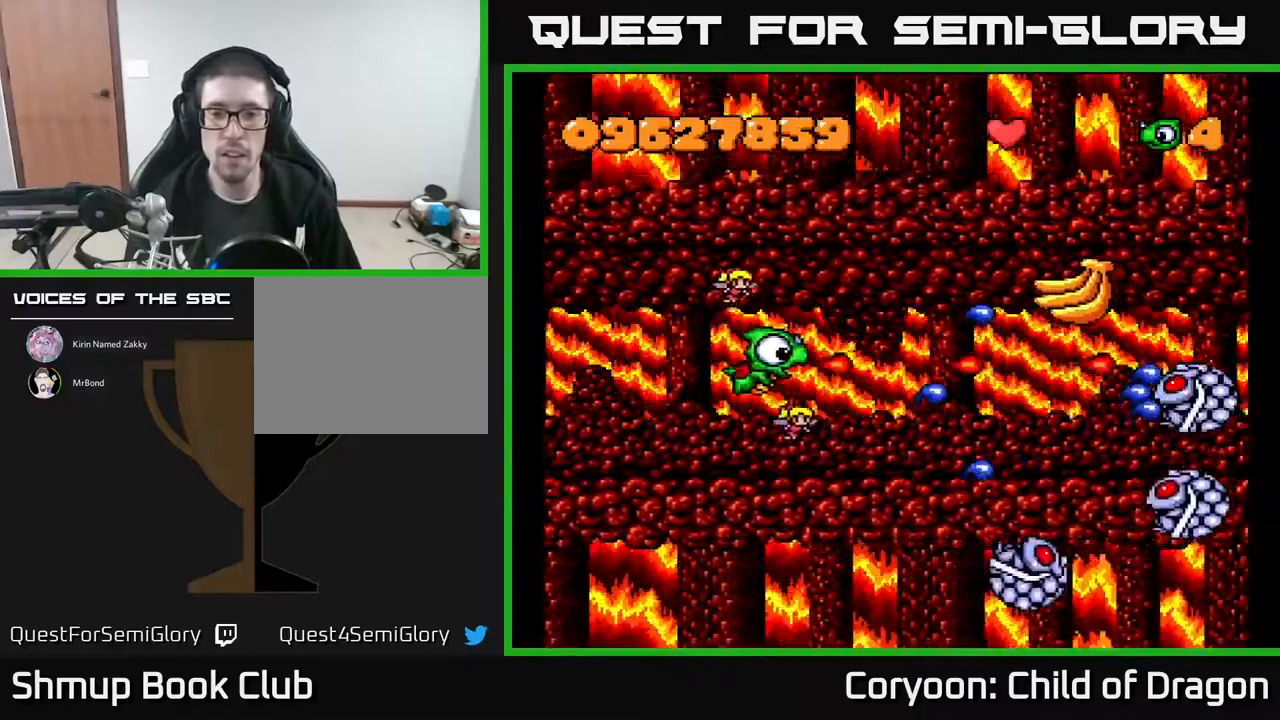
{"buttons": ["A", "DPAD_LEFT"], "events": [[50, "DPAD_LEFT", "up"], [67, "DPAD_RIGHT", "down"], [367, "DPAD_DOWN", "down"], [450, "DPAD_RIGHT", "up"], [467, "DPAD_DOWN", "up"], [484, "DPAD_LEFT", "down"]]}
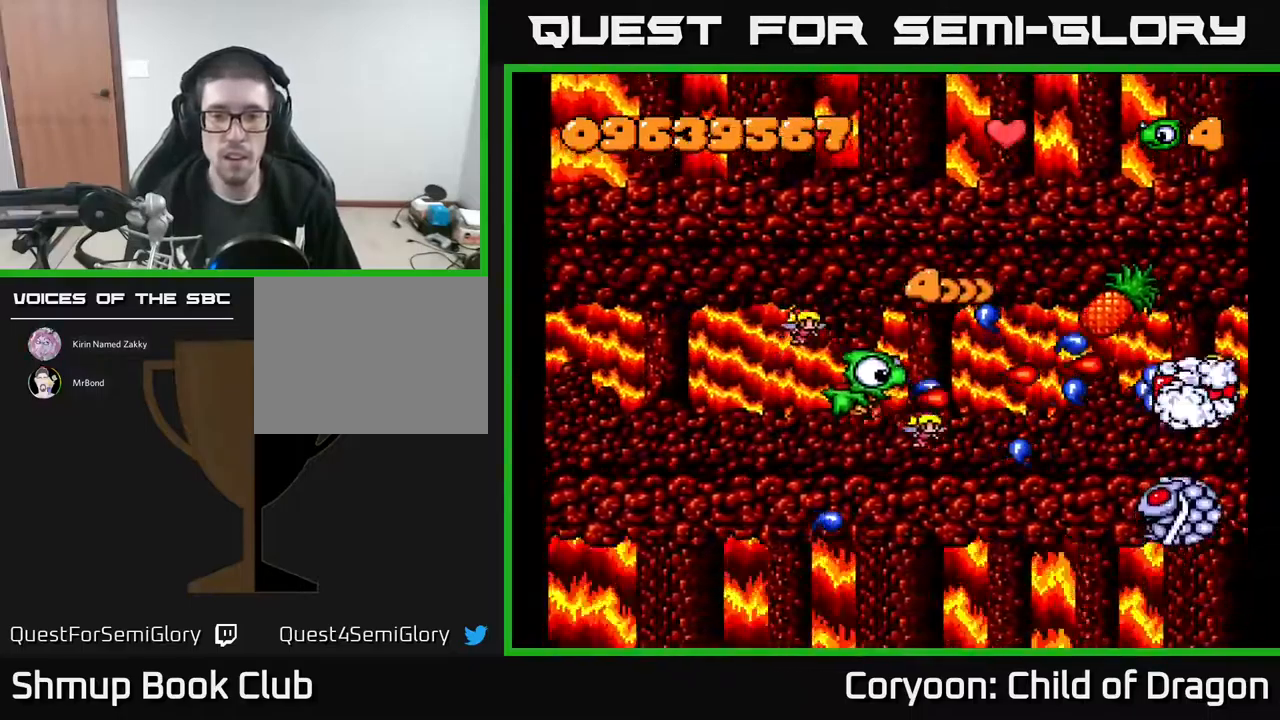
{"buttons": ["A", "DPAD_UP", "DPAD_LEFT"], "events": [[17, "DPAD_UP", "down"], [84, "DPAD_UP", "up"], [234, "DPAD_LEFT", "up"], [267, "DPAD_RIGHT", "down"], [284, "DPAD_DOWN", "down"], [400, "DPAD_DOWN", "up"], [434, "DPAD_UP", "down"], [450, "DPAD_RIGHT", "up"], [500, "DPAD_LEFT", "down"]]}
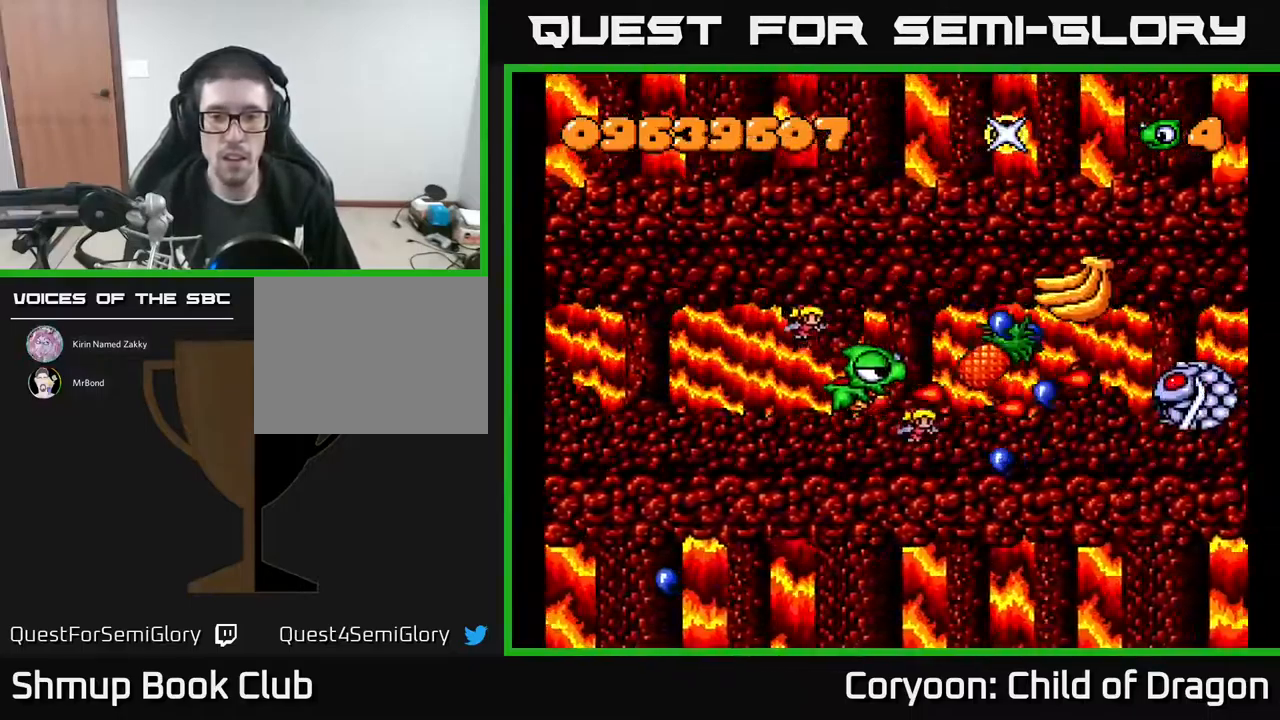
{"buttons": ["A", "DPAD_DOWN"], "events": [[17, "DPAD_UP", "up"], [150, "DPAD_DOWN", "down"], [184, "DPAD_LEFT", "up"], [234, "DPAD_RIGHT", "down"], [267, "DPAD_DOWN", "up"], [450, "DPAD_RIGHT", "up"], [484, "DPAD_DOWN", "down"]]}
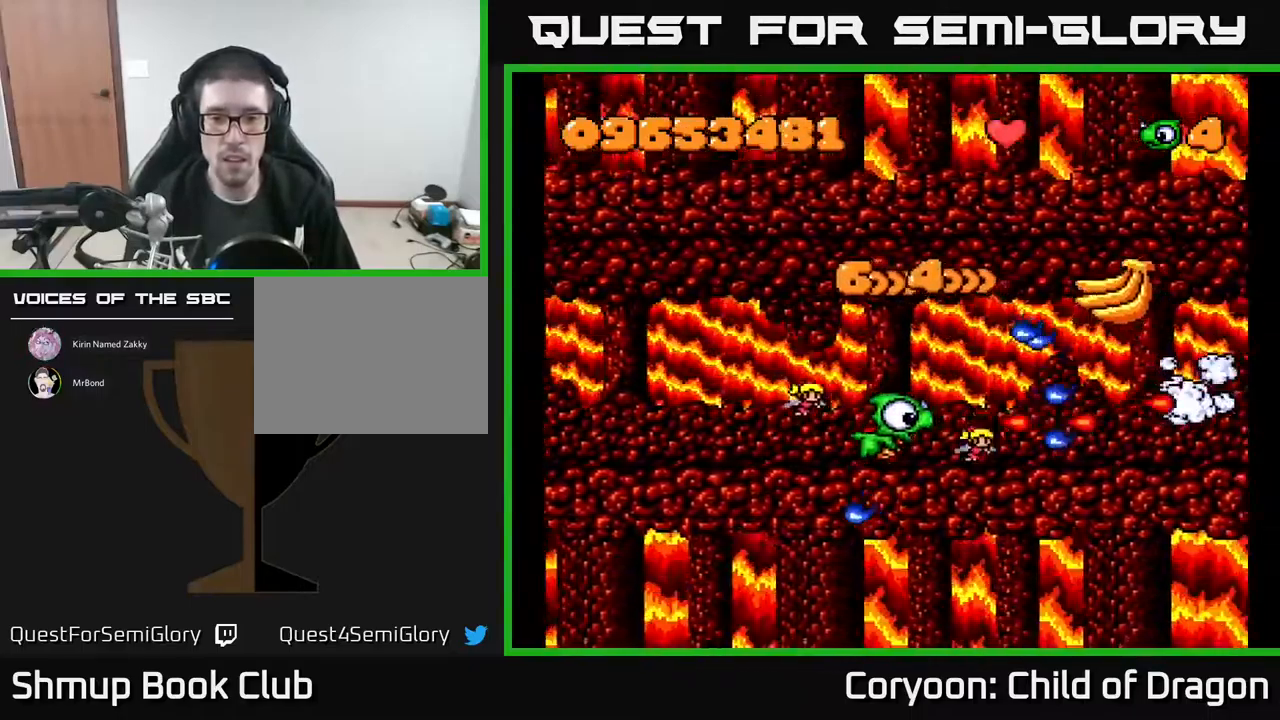
{"buttons": ["A", "DPAD_DOWN"], "events": [[17, "DPAD_LEFT", "down"], [34, "DPAD_DOWN", "up"], [150, "DPAD_LEFT", "up"], [184, "DPAD_RIGHT", "down"], [284, "DPAD_UP", "down"], [350, "DPAD_RIGHT", "up"], [417, "DPAD_UP", "up"], [484, "DPAD_DOWN", "down"]]}
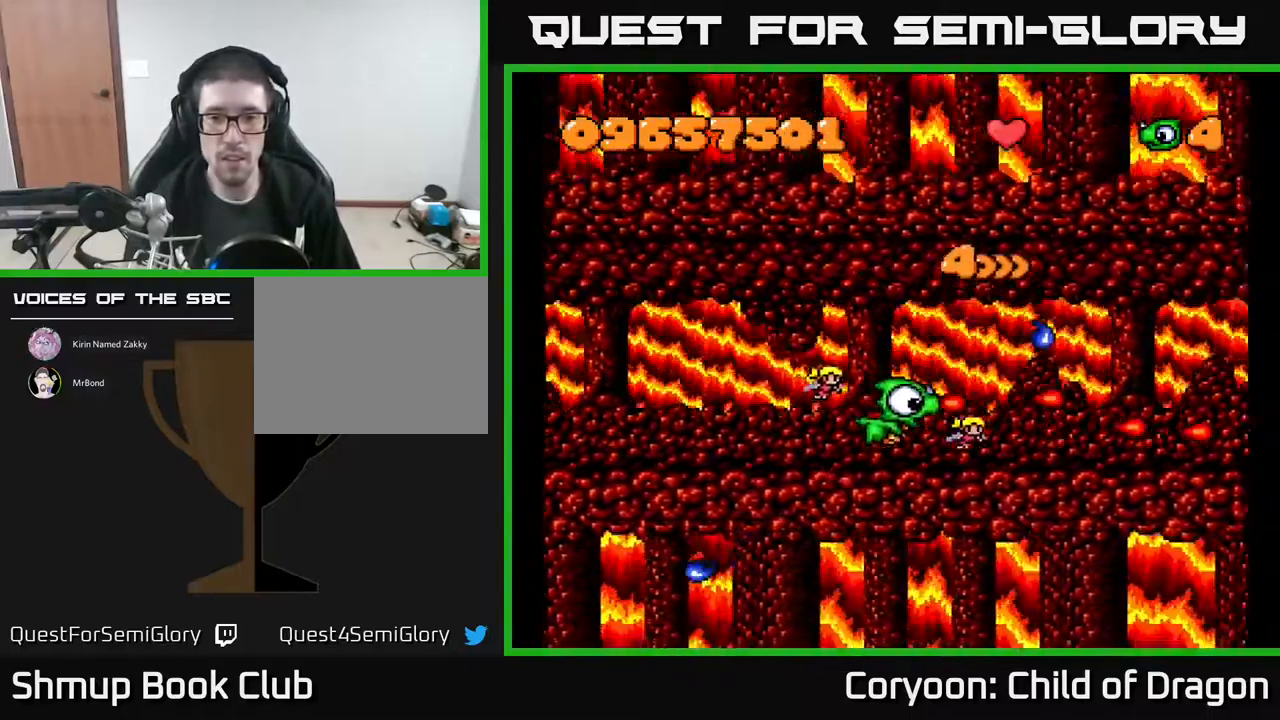
{"buttons": ["A", "DPAD_UP", "DPAD_LEFT"], "events": [[134, "DPAD_DOWN", "up"], [167, "DPAD_UP", "down"], [484, "DPAD_LEFT", "down"]]}
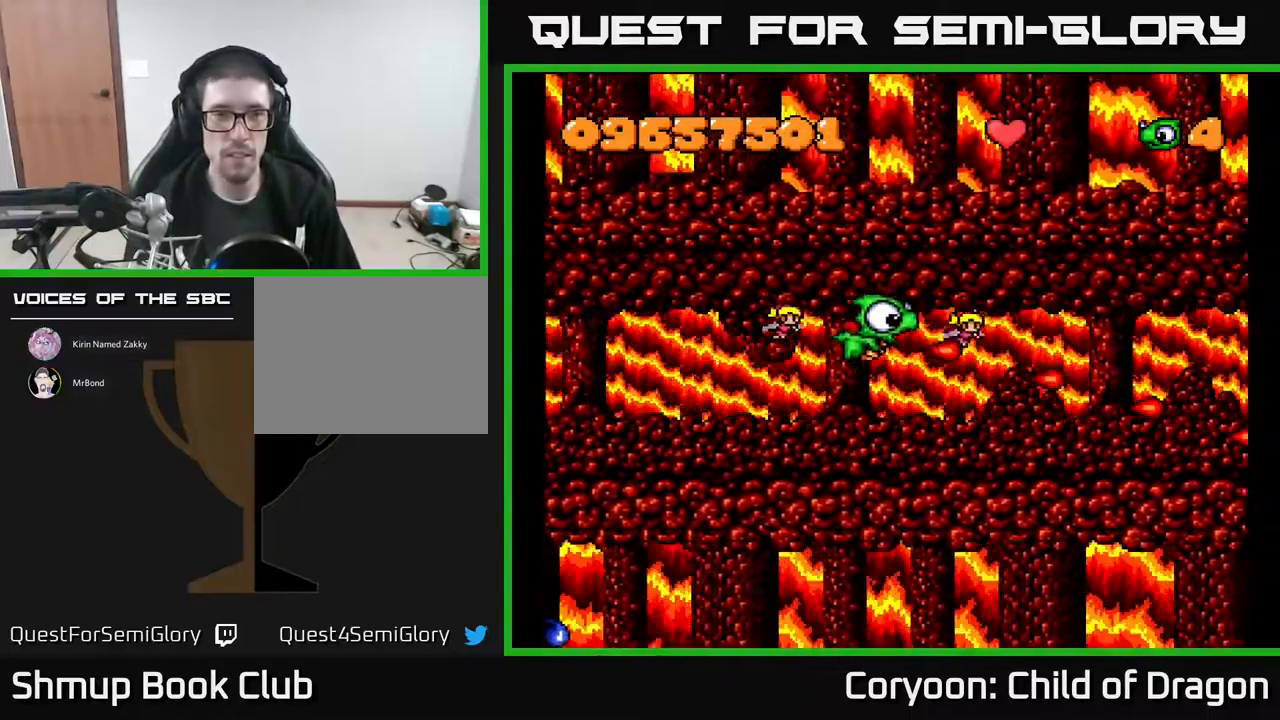
{"buttons": ["A", "DPAD_DOWN"], "events": [[84, "DPAD_UP", "up"], [150, "DPAD_LEFT", "up"], [400, "DPAD_DOWN", "down"]]}
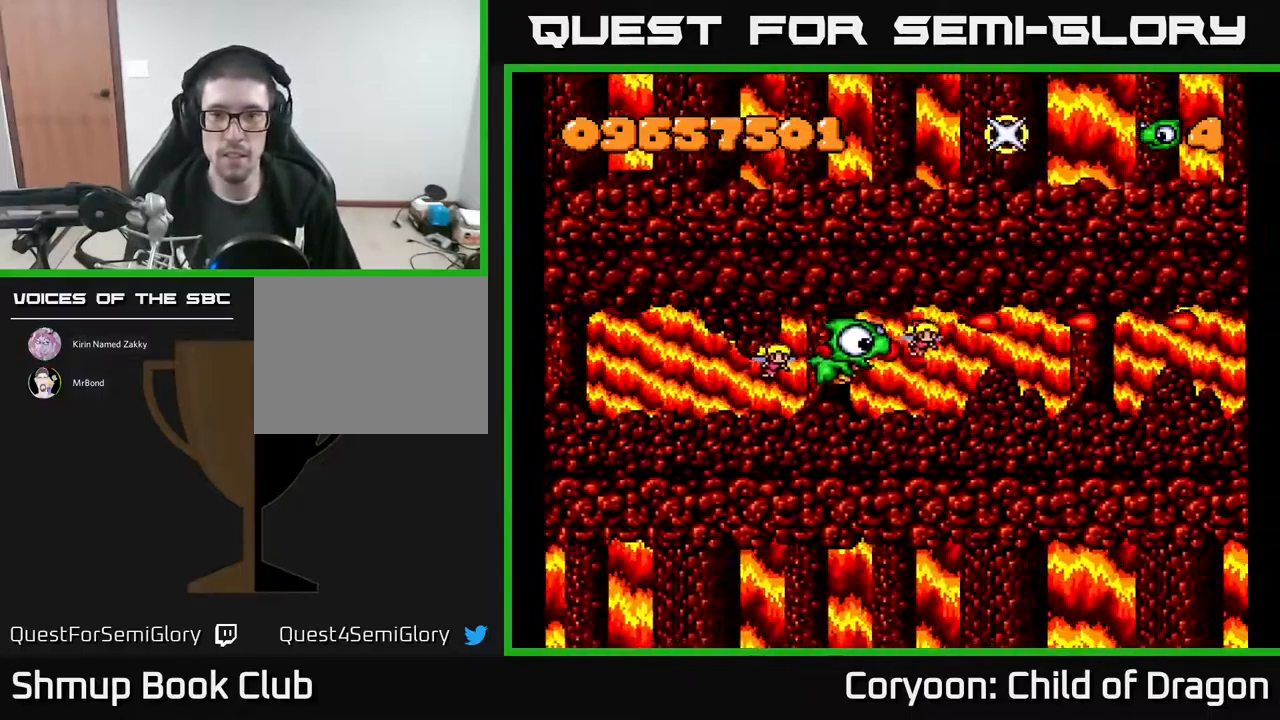
{"buttons": ["A"], "events": [[50, "DPAD_RIGHT", "down"], [117, "DPAD_DOWN", "up"], [134, "DPAD_RIGHT", "up"]]}